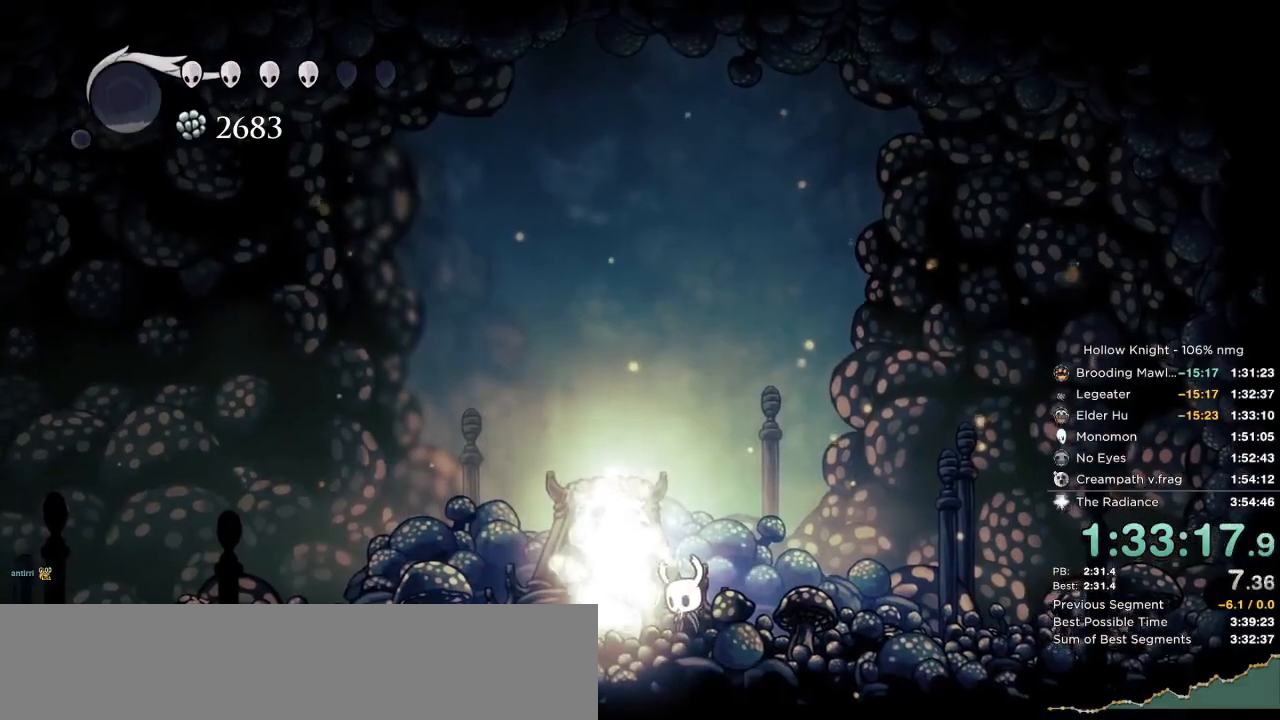
Gameplay with keyboard; each line is a JSON object with the keys held at the frame after it. "events" lists presses ("down") and releases ("up") of "cast", "cdash", "dash", "dnail", "down", "escape", "focus", "inv", "jump", "left", "nail", "return", "right" and "up" between this image and that frame as [ms after this image, input, new state], when the widget could be followed in between. No other keys are recorded. Mouse input is not recorded. Key names are as the overlay labels them; some are game actions (e.g. jump) rather than physical keys.
{"keys": ["dnail", "up"], "events": [[117, "dnail", "up"], [350, "dnail", "down"], [350, "up", "down"]]}
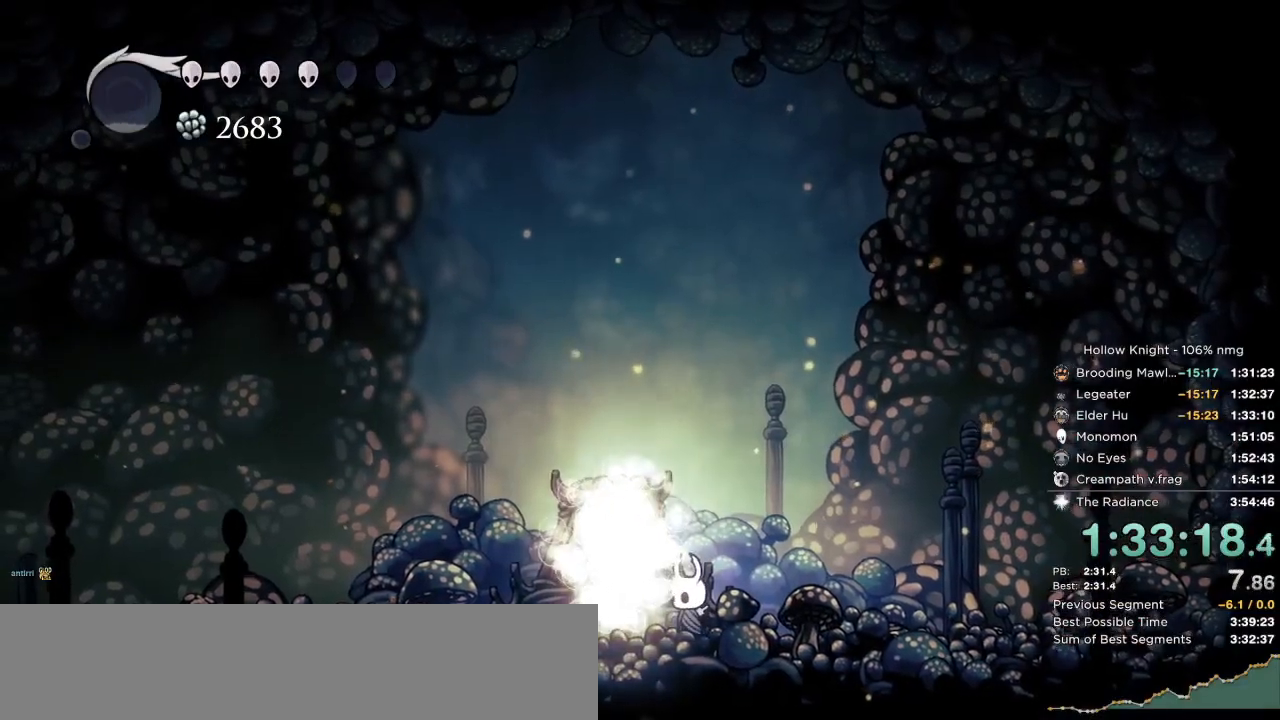
{"keys": ["up"], "events": [[450, "dnail", "up"]]}
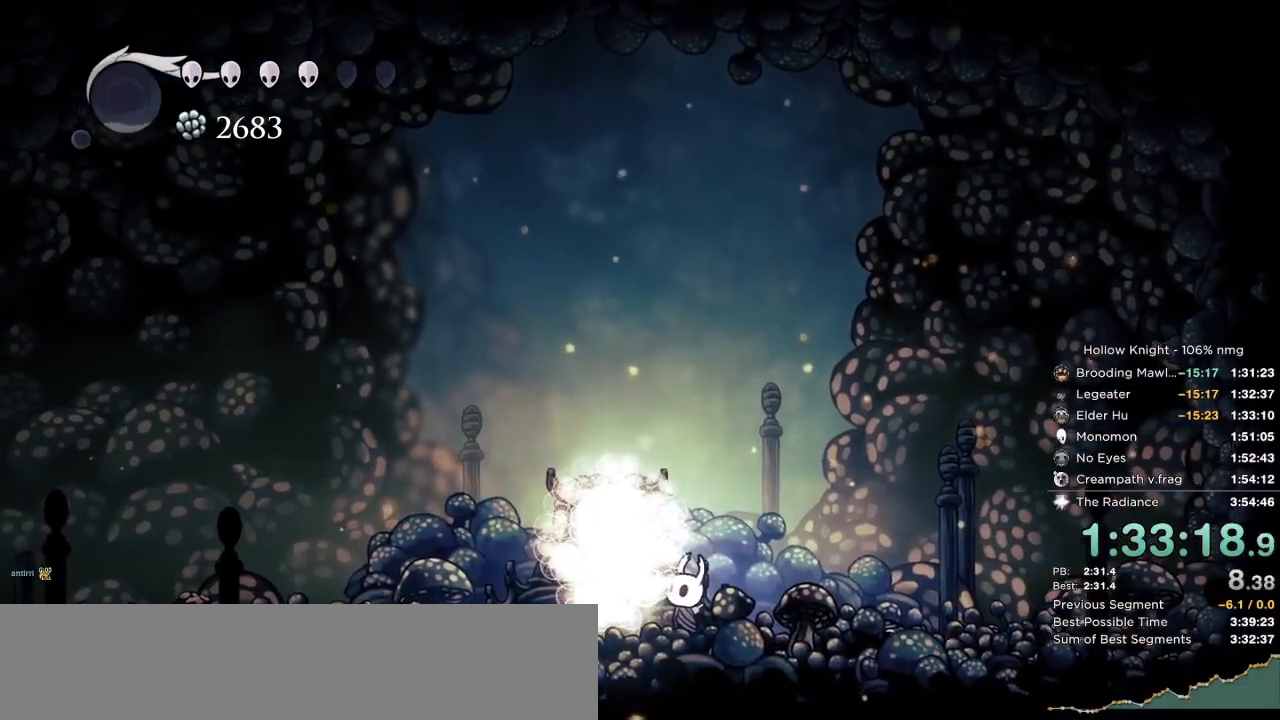
{"keys": ["dnail", "up"], "events": [[50, "dnail", "down"]]}
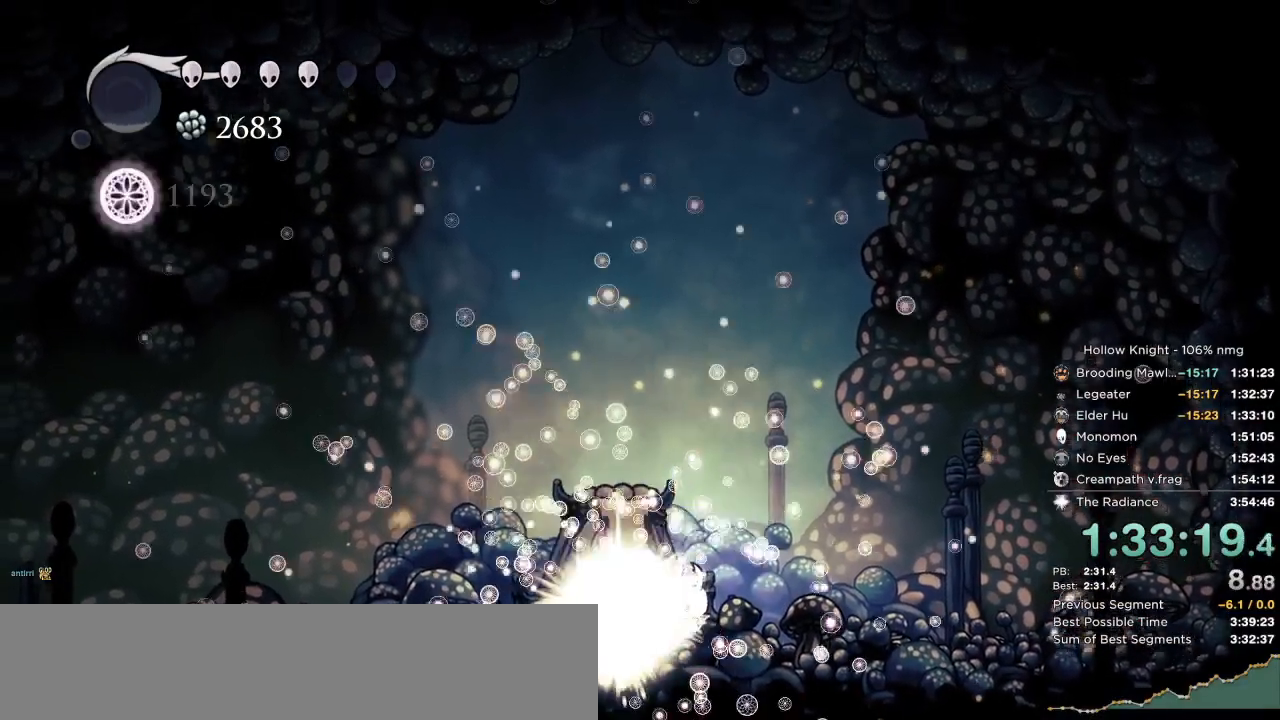
{"keys": ["dnail", "up"], "events": []}
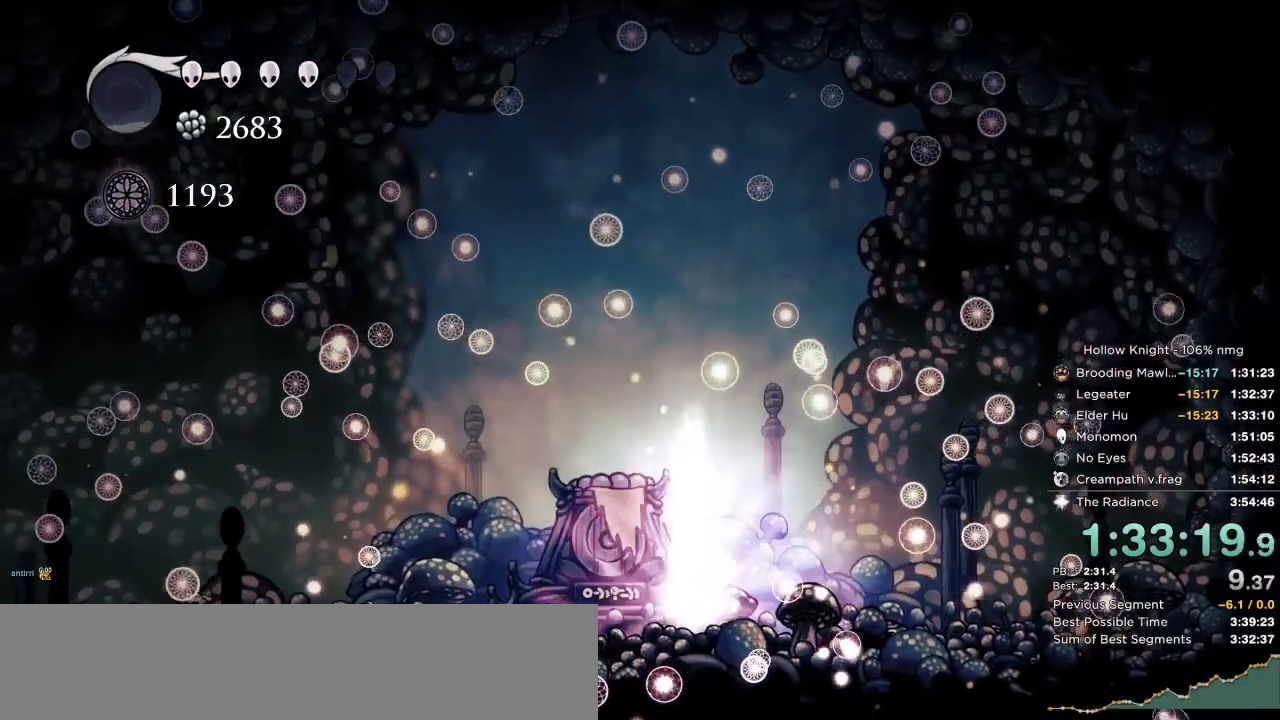
{"keys": ["dnail", "up"], "events": []}
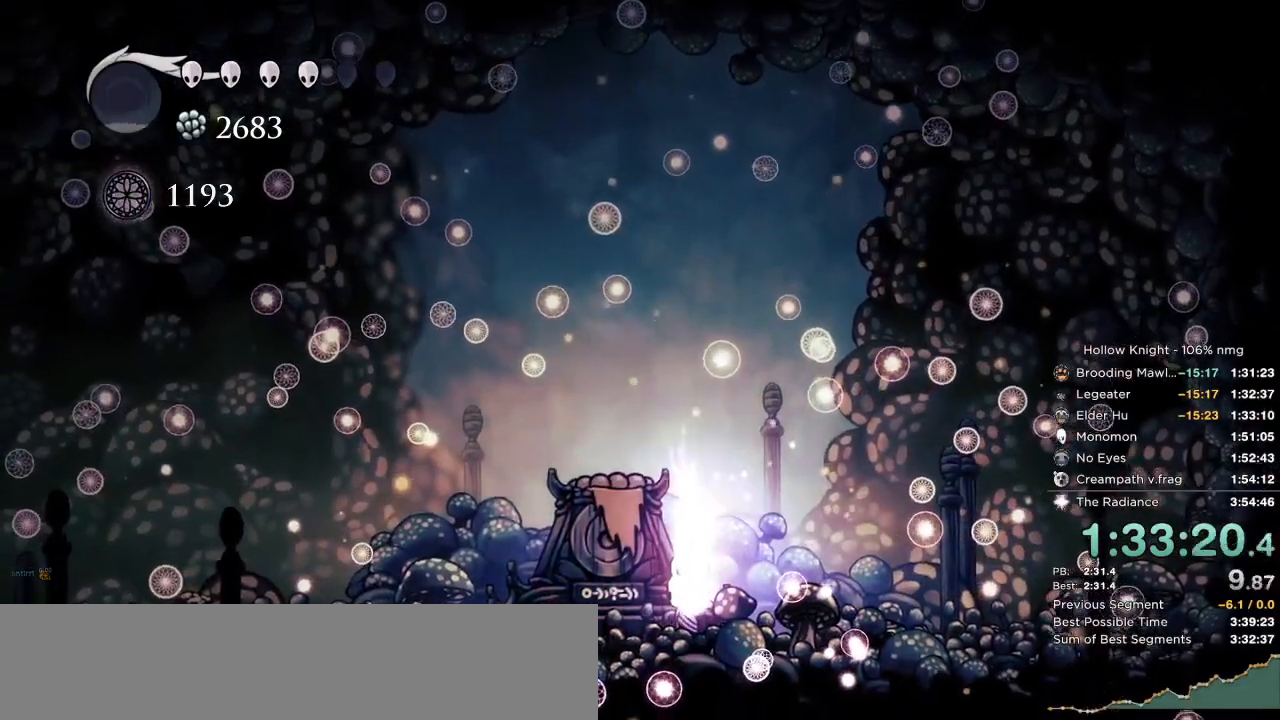
{"keys": ["dnail", "up"]}